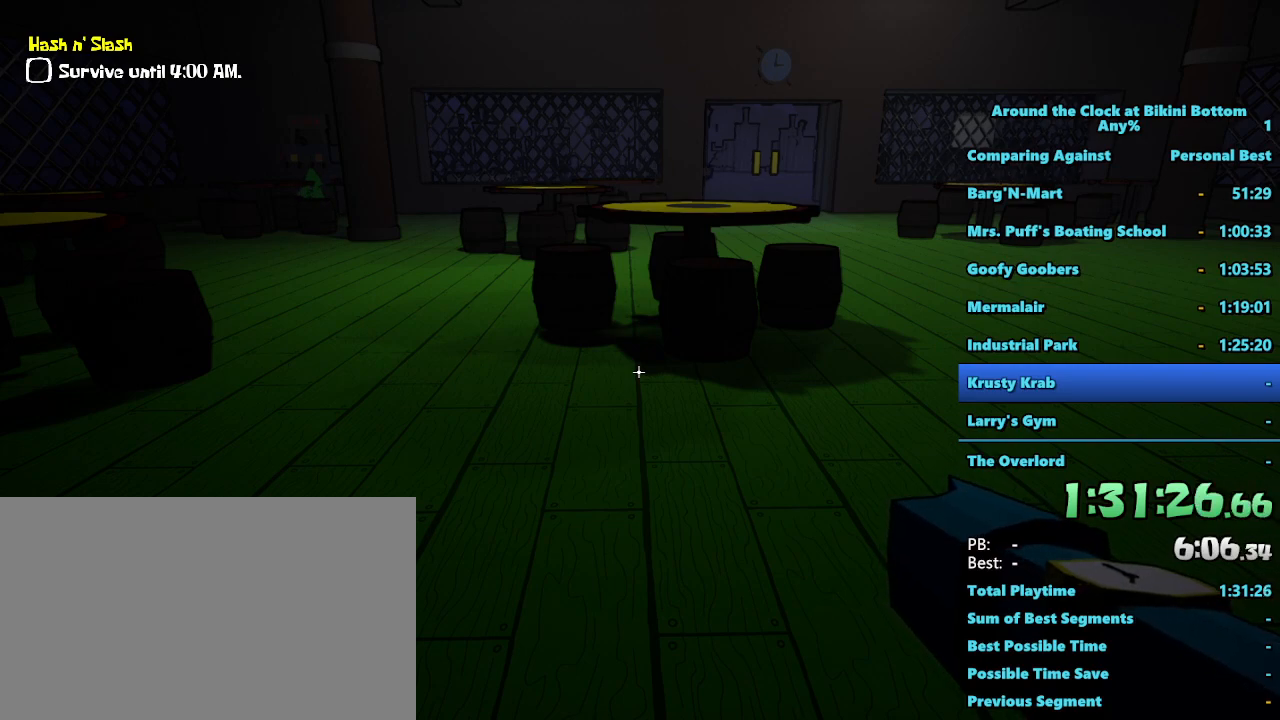
Gameplay with keyboard and mouse; each line is a JSON object with the keys and mouse buttons held at the frame after it. "events" lists presses ("down") and releases ("up") of "1", "2", "3", "4", "5", "a", "alt", "b", "c", "ctrl", "d", "e", "f", "g", "q", "r", "s", "shift", "space", "t", "tab", "tilde", "v", "w", "x", "z", "mouse_left", "mouse_wheel", "mouse_right", "mouse_mb4" and "mouse_mb5" between this image and that frame as [ms after this image, input, new state], when the widget could be followed in between. "mouse_left", "mouse_wheel", "mouse_right", "mouse_mb4", "mouse_mb5" = the "left", "wheel", "right", "mb4", "mb5" buttons of the "mouse" list. No other keys are recorded. "wheel" means that the mouse wheel is clicked or scrolled. Mouse movement is not recorded.
{"keys": ["w"], "mouse": [], "events": [[500, "w", "down"]]}
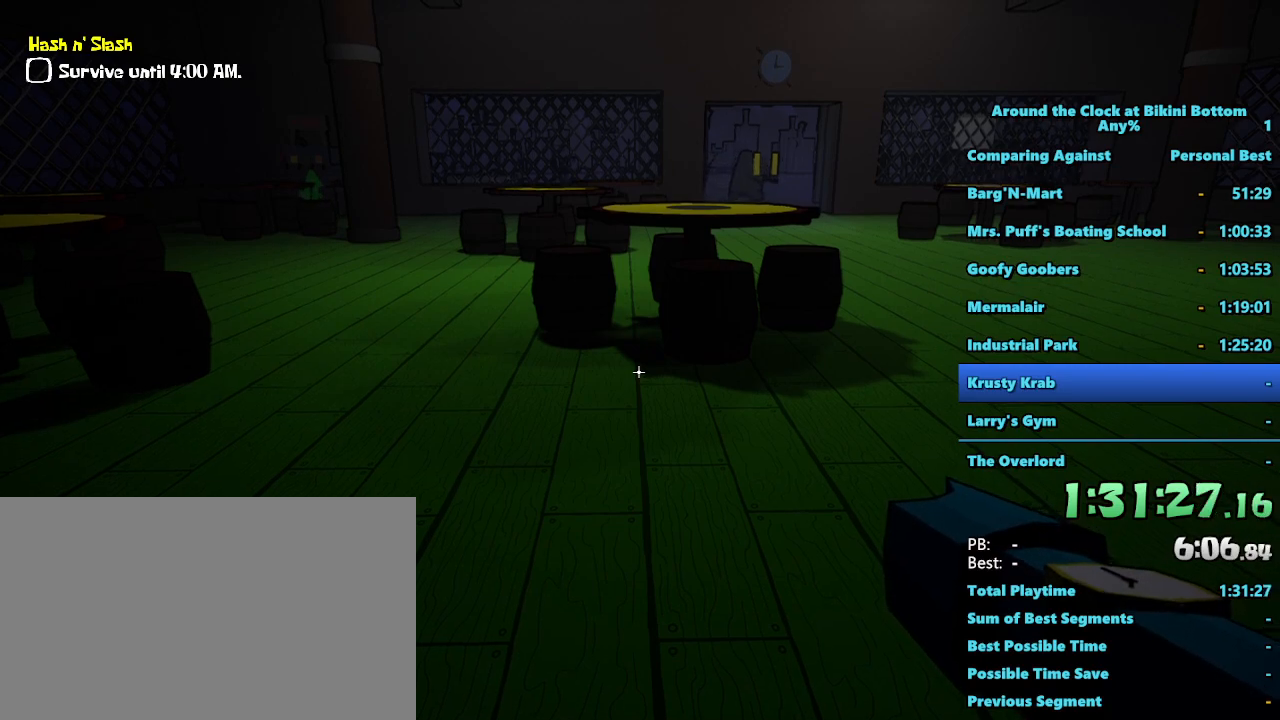
{"keys": ["shift", "w"], "mouse": [], "events": [[50, "shift", "down"]]}
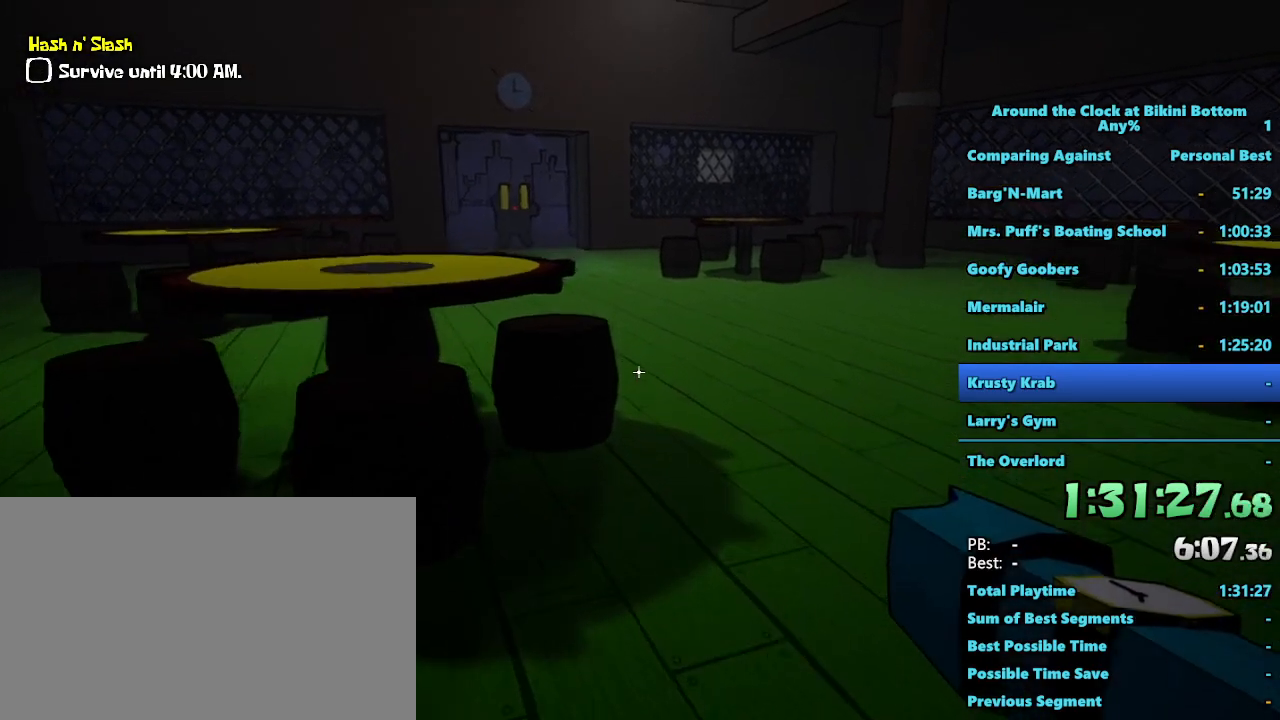
{"keys": ["shift", "w"], "mouse": [], "events": [[350, "d", "down"], [500, "d", "up"]]}
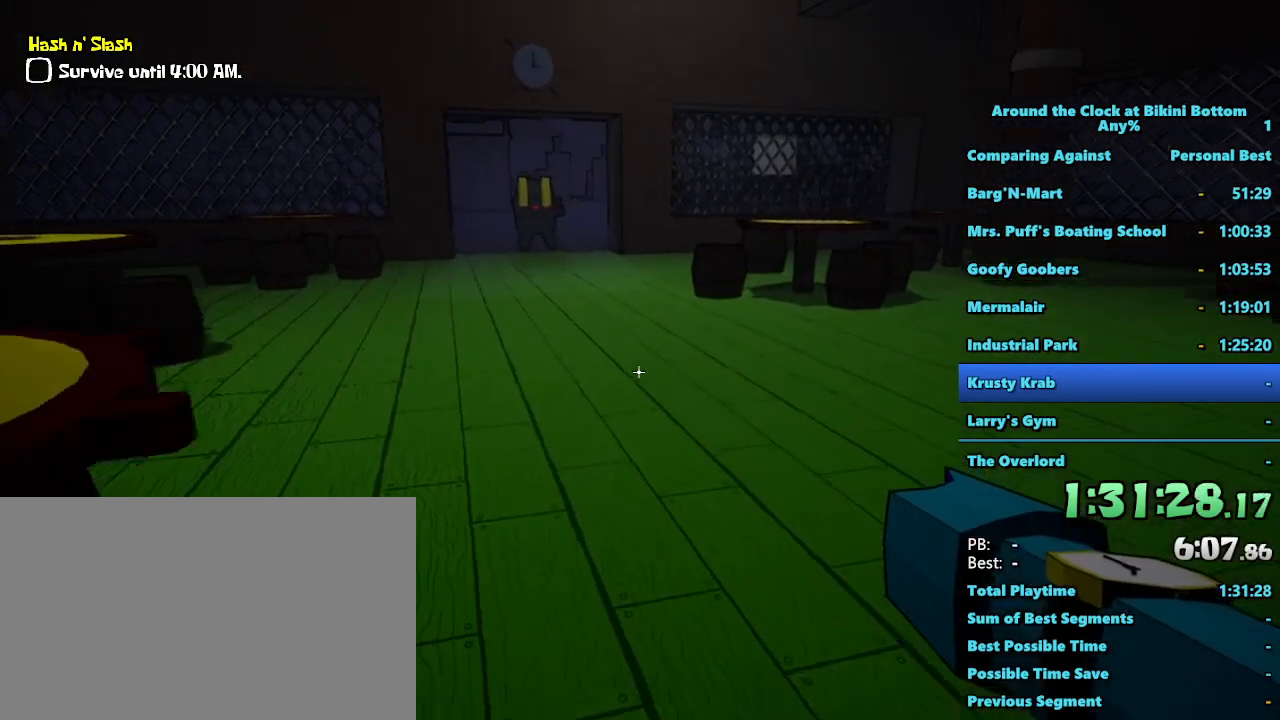
{"keys": ["shift", "w"], "mouse": [], "events": []}
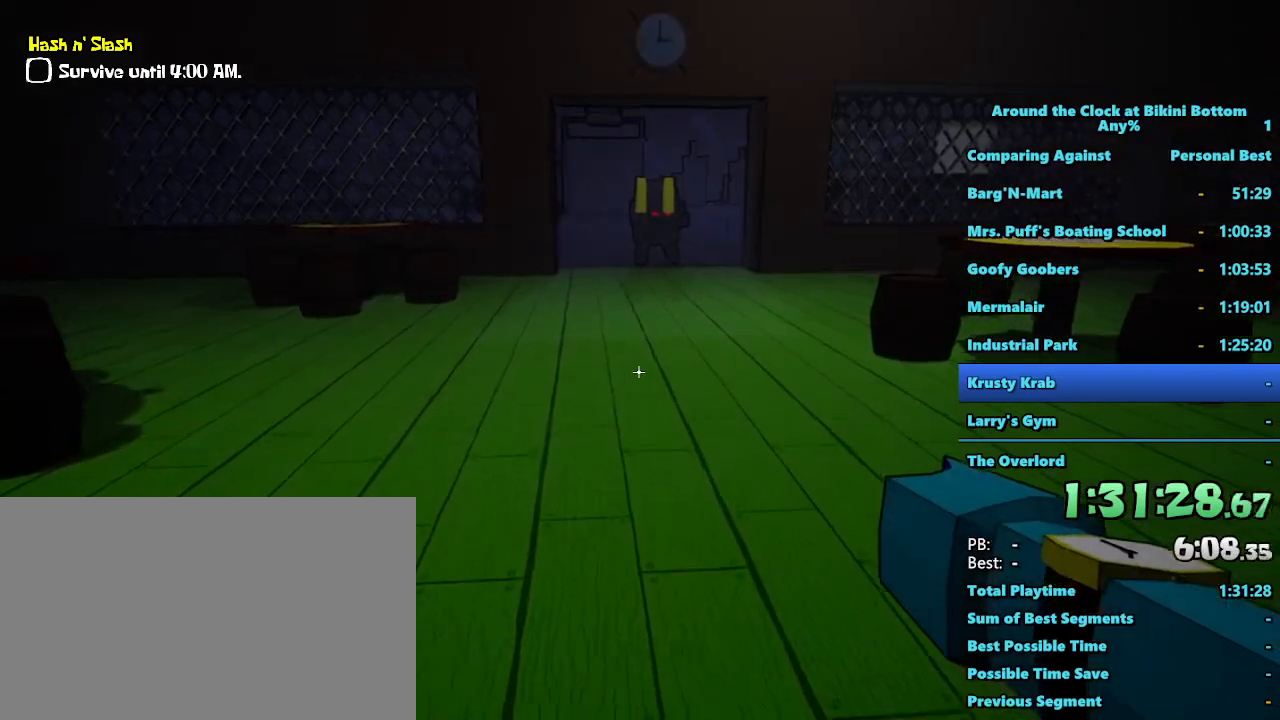
{"keys": ["shift", "w"], "mouse": [], "events": []}
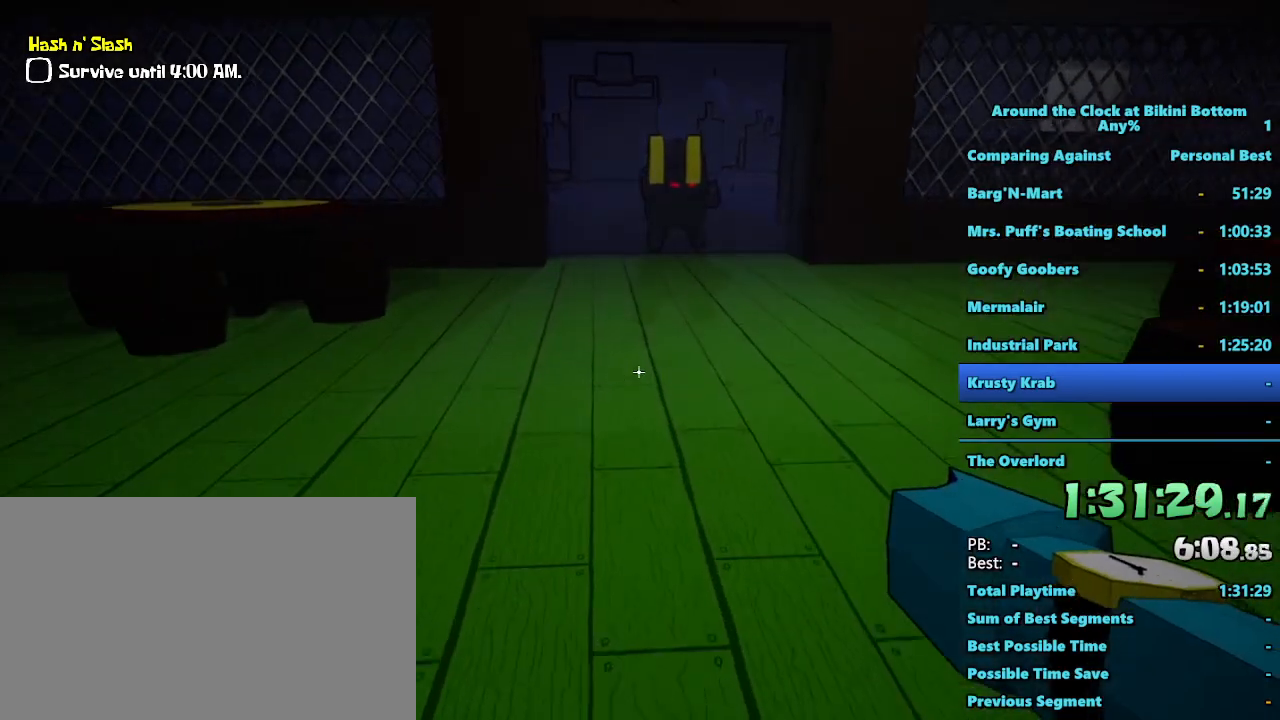
{"keys": ["shift", "w"], "mouse": [], "events": []}
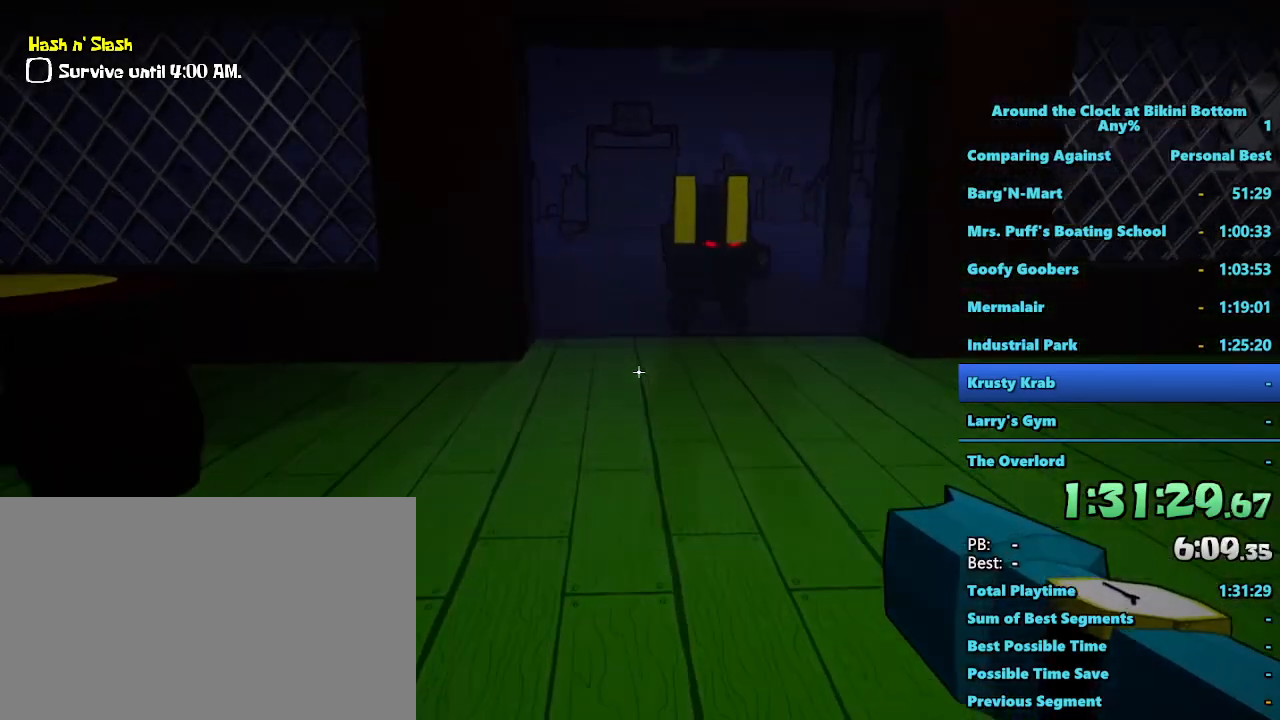
{"keys": ["shift", "w"], "mouse": [], "events": []}
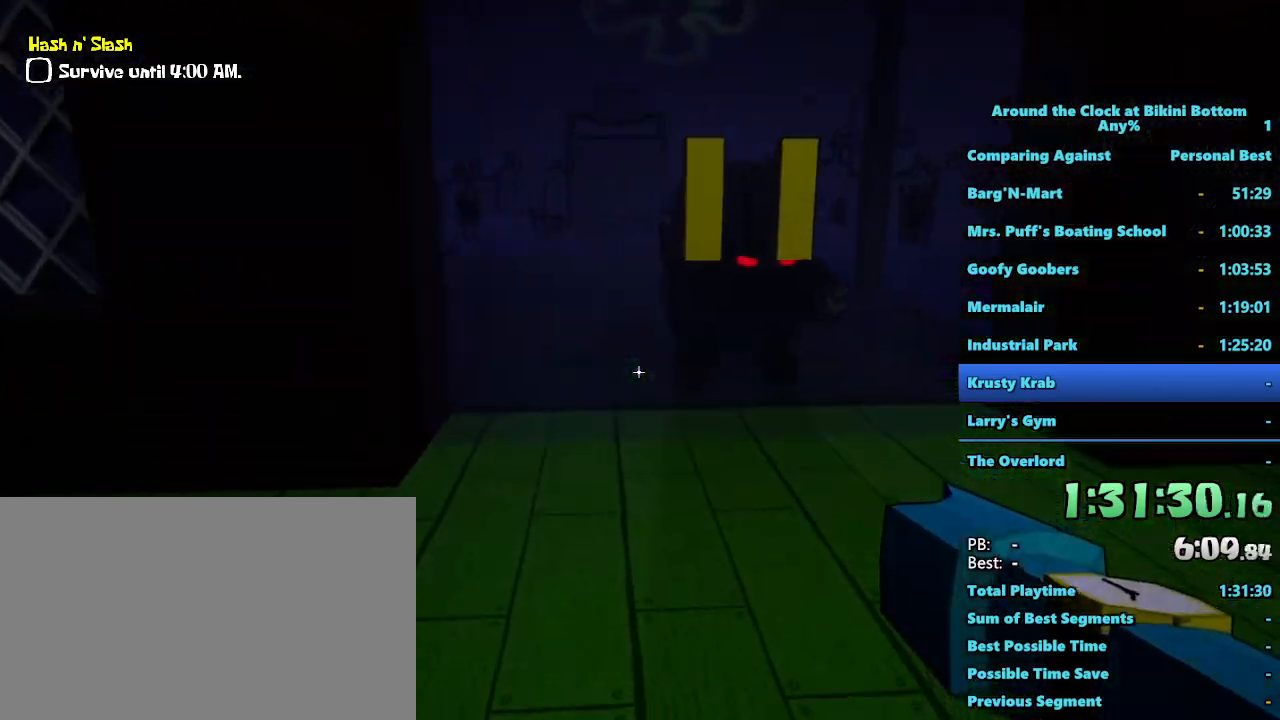
{"keys": ["d", "shift", "w"], "mouse": [], "events": [[233, "d", "down"]]}
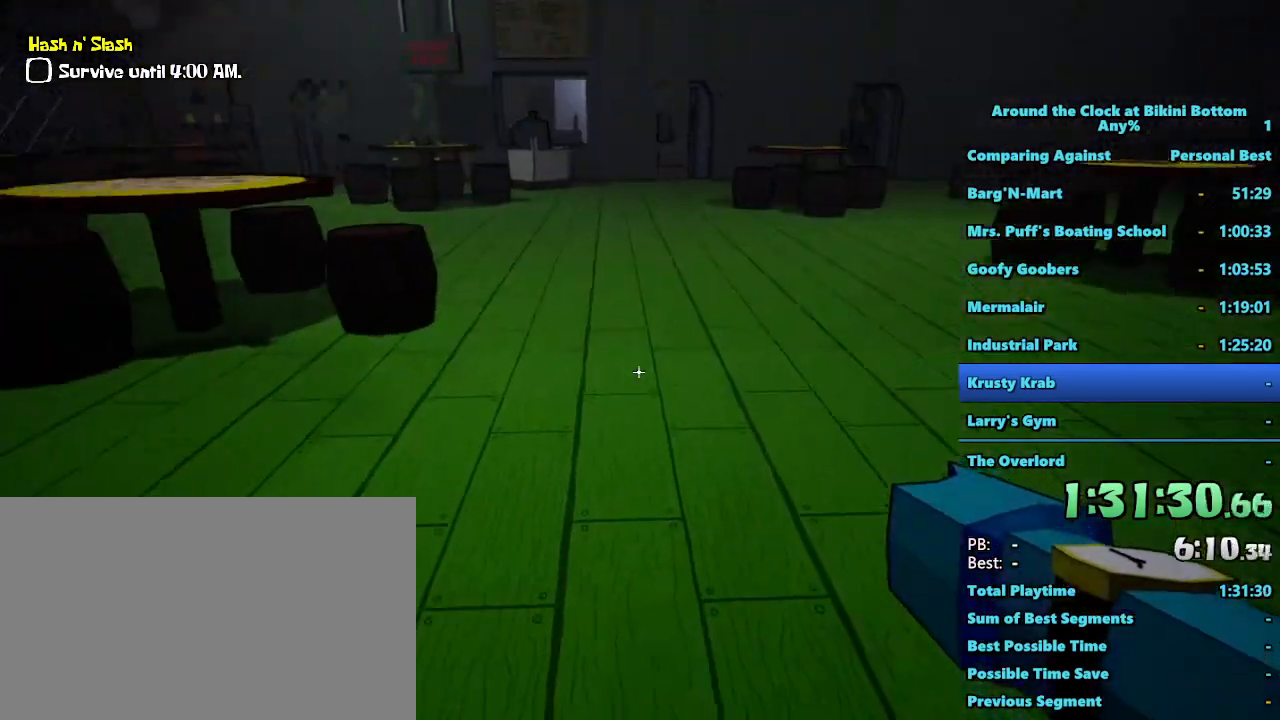
{"keys": ["shift", "w"], "mouse": [], "events": [[217, "d", "up"]]}
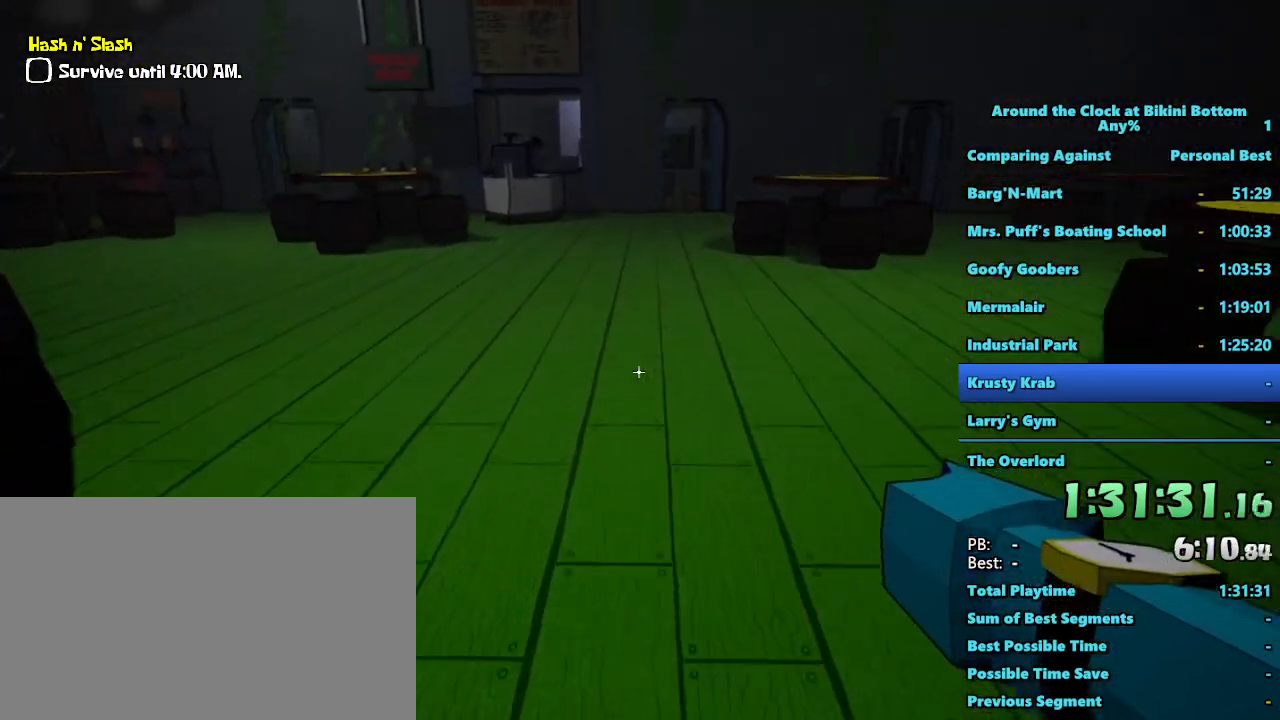
{"keys": ["shift", "w"], "mouse": [], "events": []}
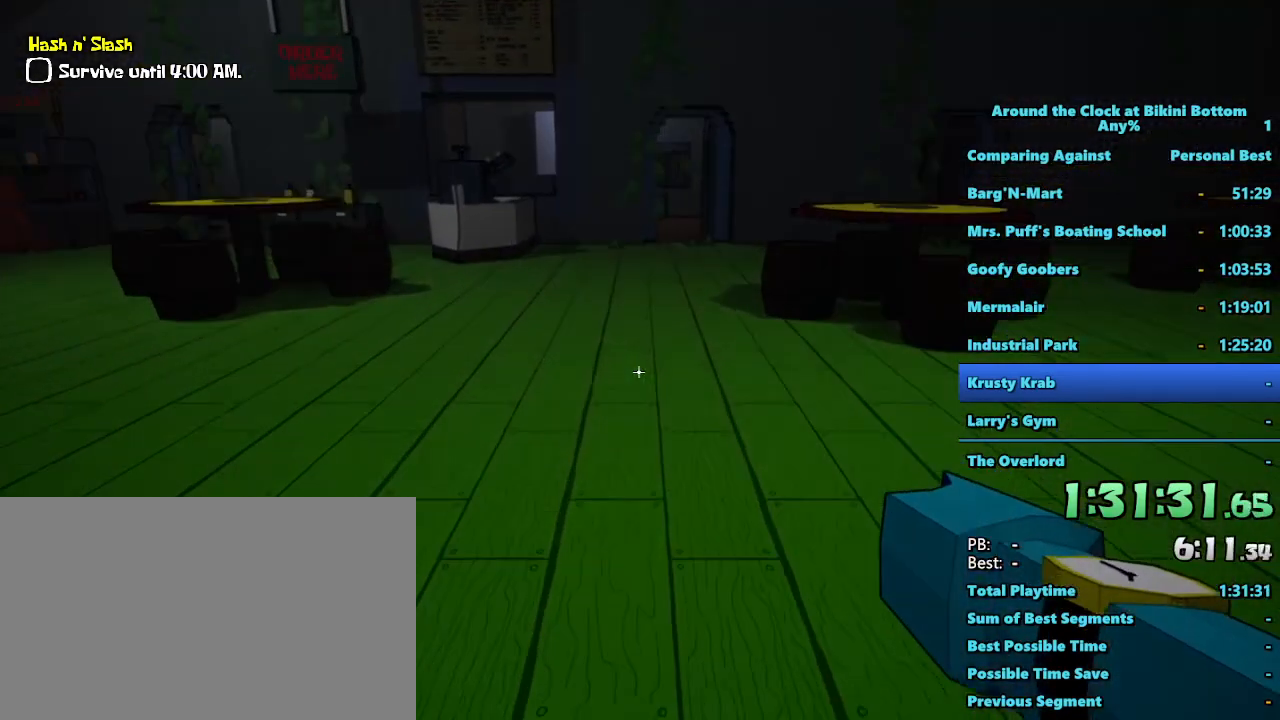
{"keys": ["shift", "w"], "mouse": [], "events": []}
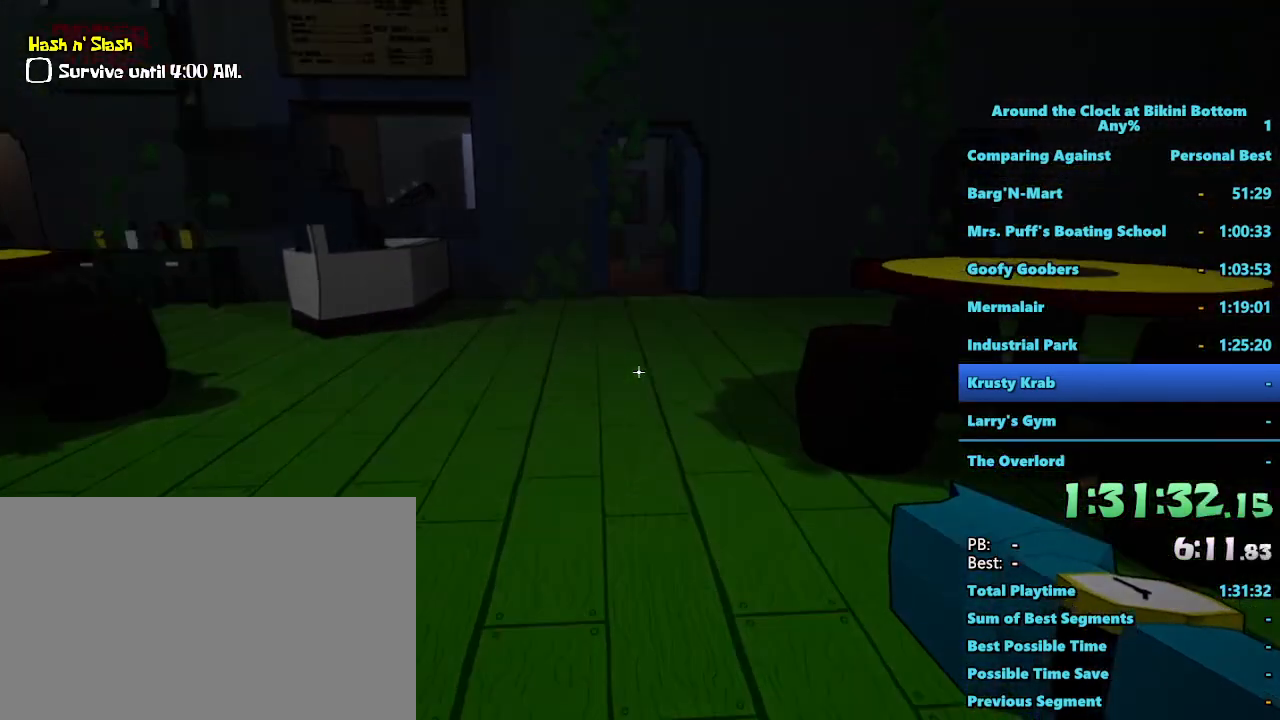
{"keys": ["shift", "w"], "mouse": [], "events": []}
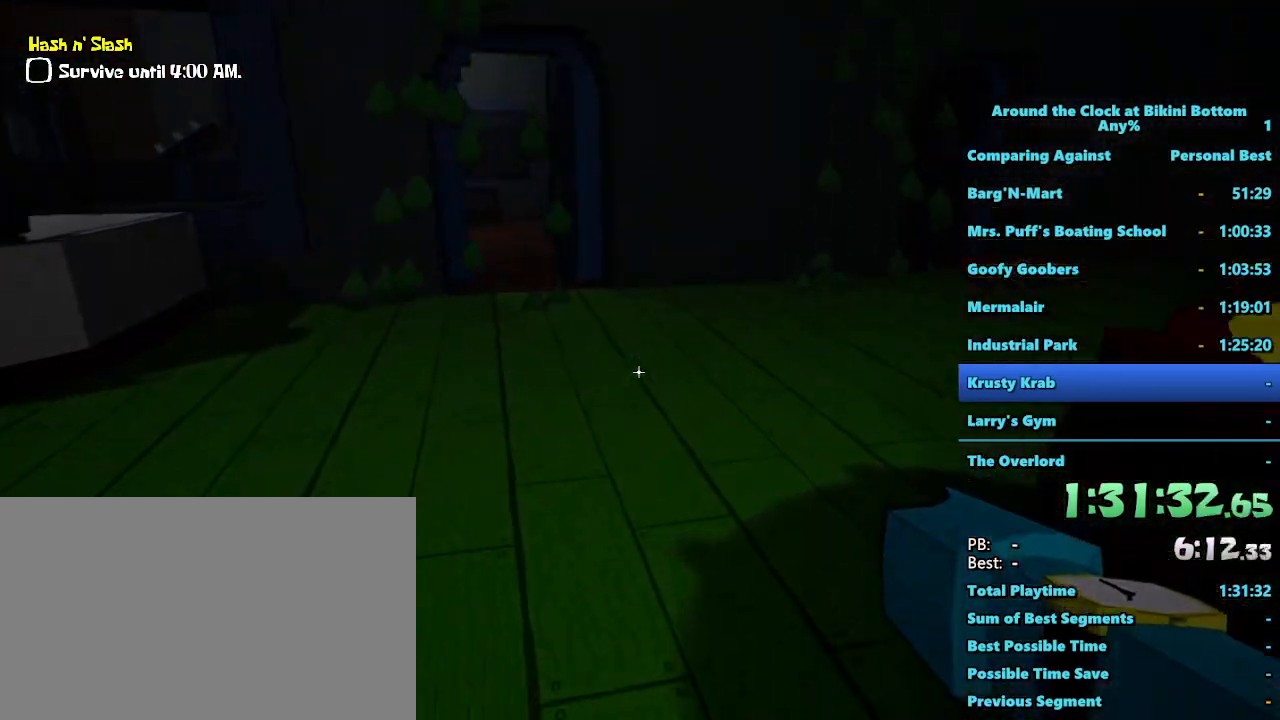
{"keys": ["shift", "w"], "mouse": [], "events": []}
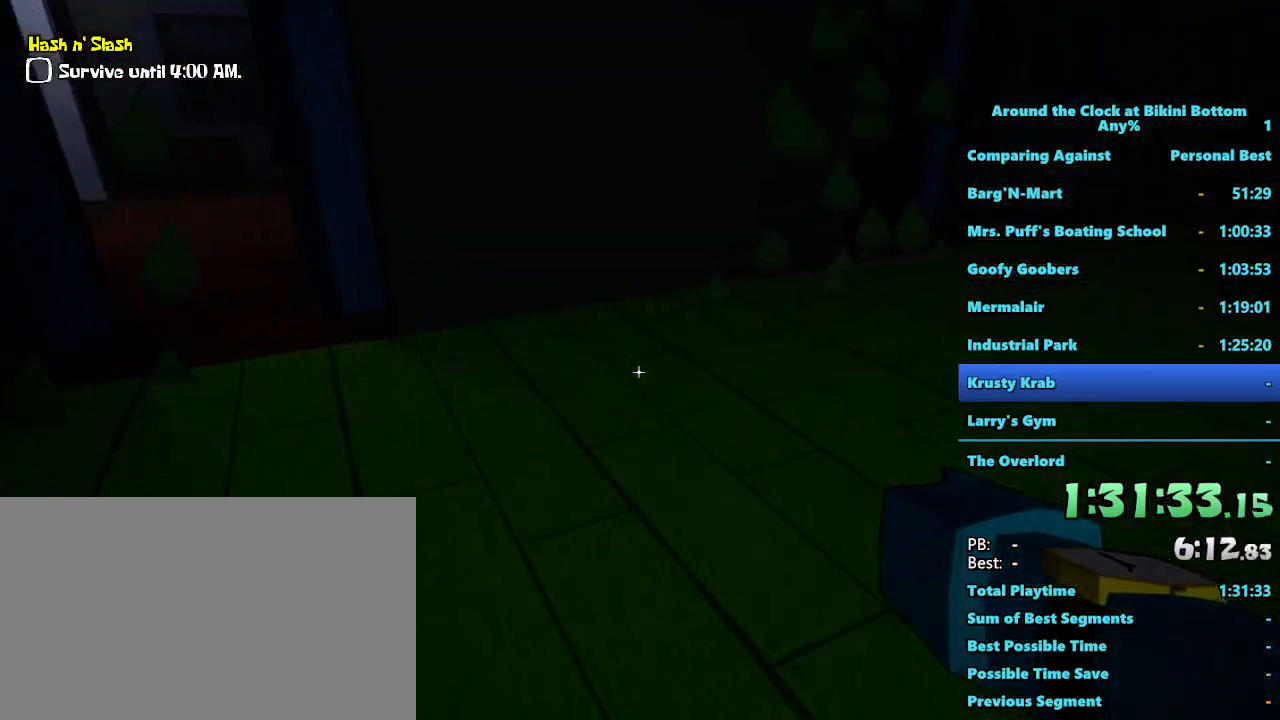
{"keys": ["a", "shift"], "mouse": [], "events": [[233, "a", "down"], [433, "w", "up"]]}
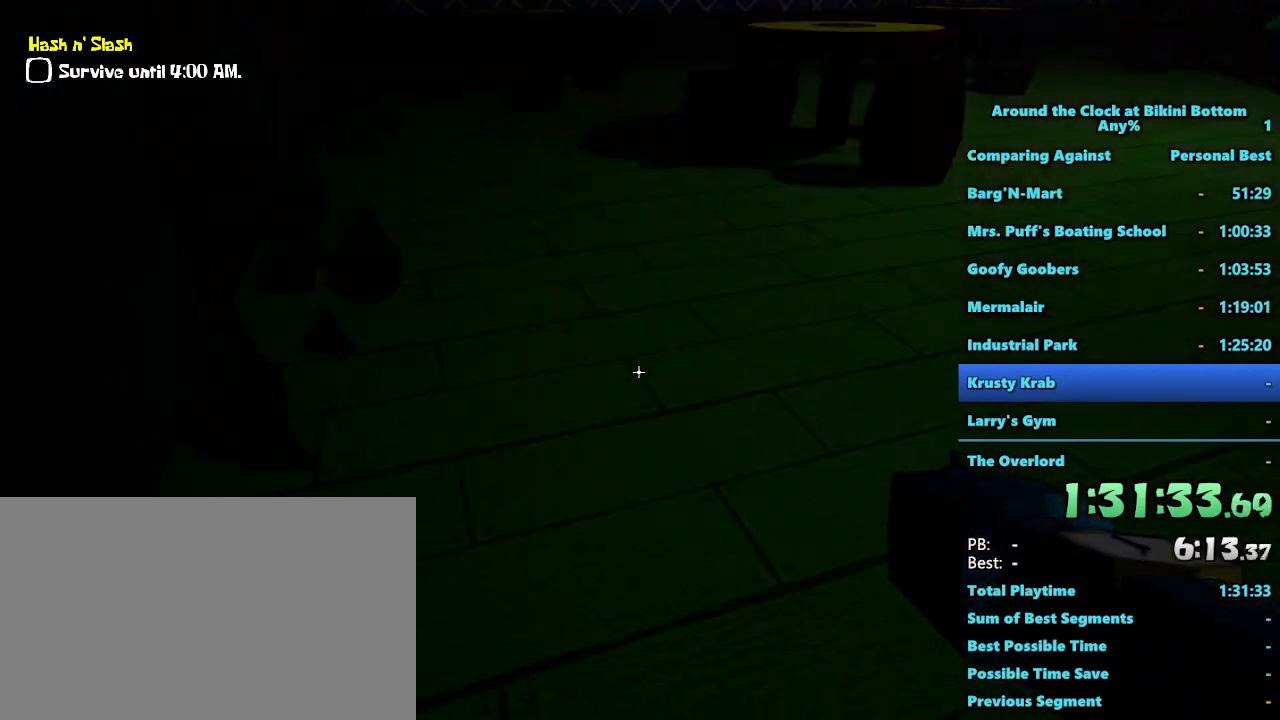
{"keys": ["s"], "mouse": [], "events": [[250, "s", "down"], [250, "shift", "up"], [350, "a", "up"]]}
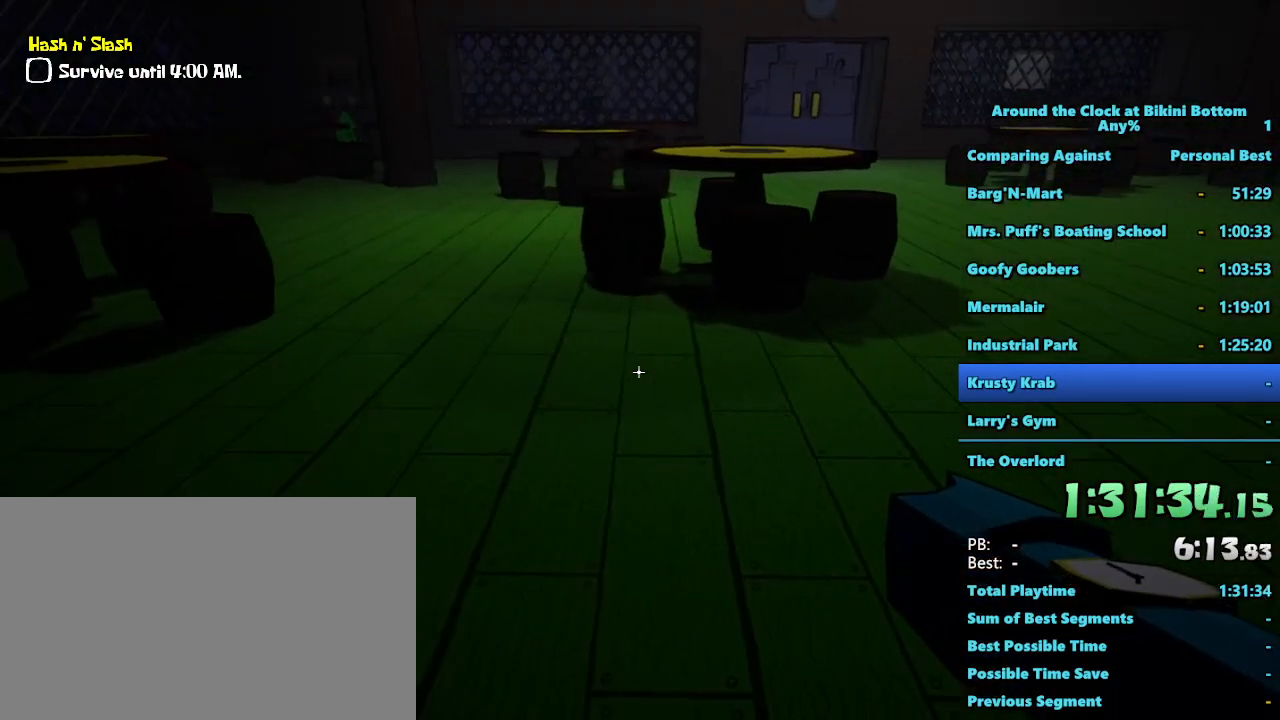
{"keys": [], "mouse": [], "events": [[33, "s", "up"]]}
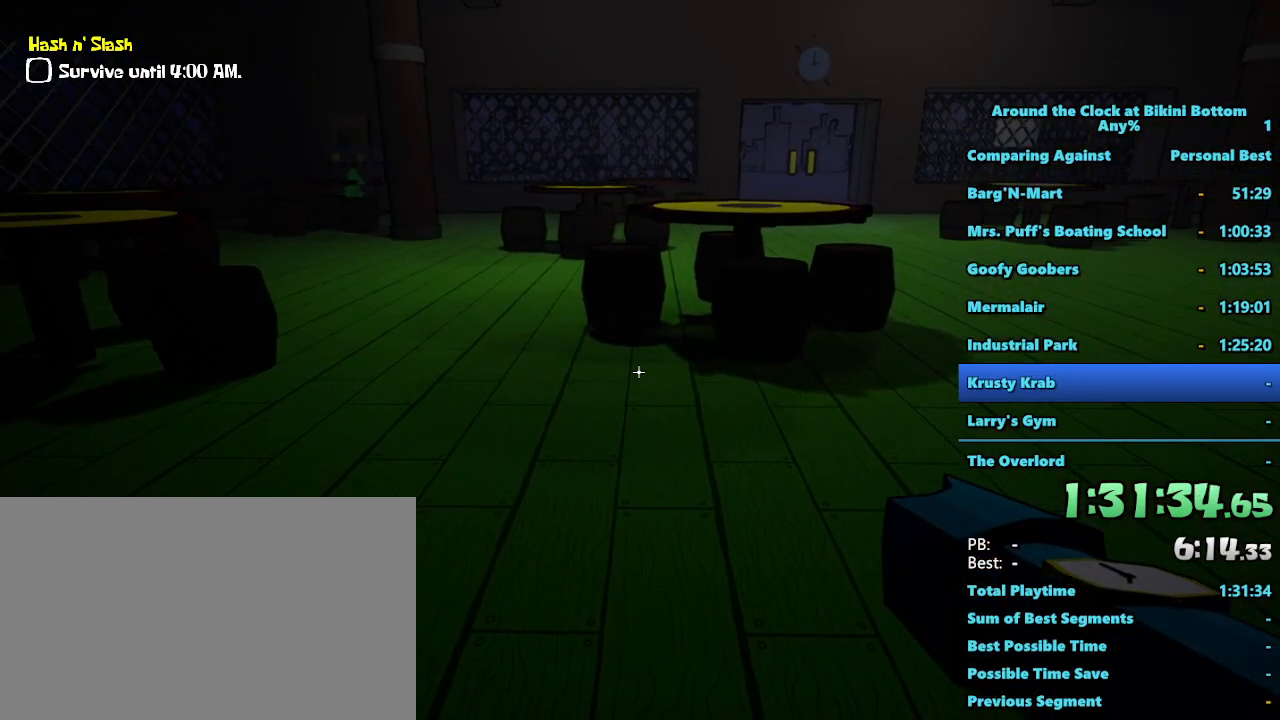
{"keys": [], "mouse": [], "events": [[50, "d", "down"], [100, "s", "down"], [233, "d", "up"], [333, "s", "up"]]}
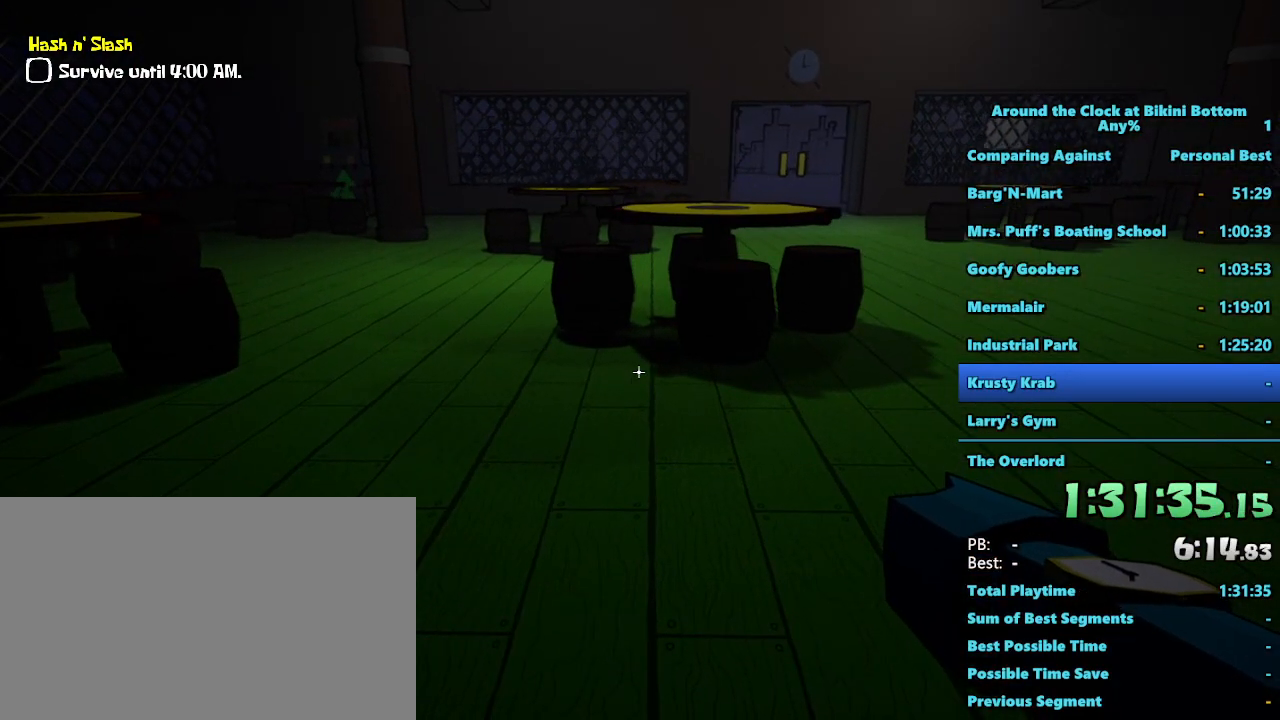
{"keys": [], "mouse": [], "events": []}
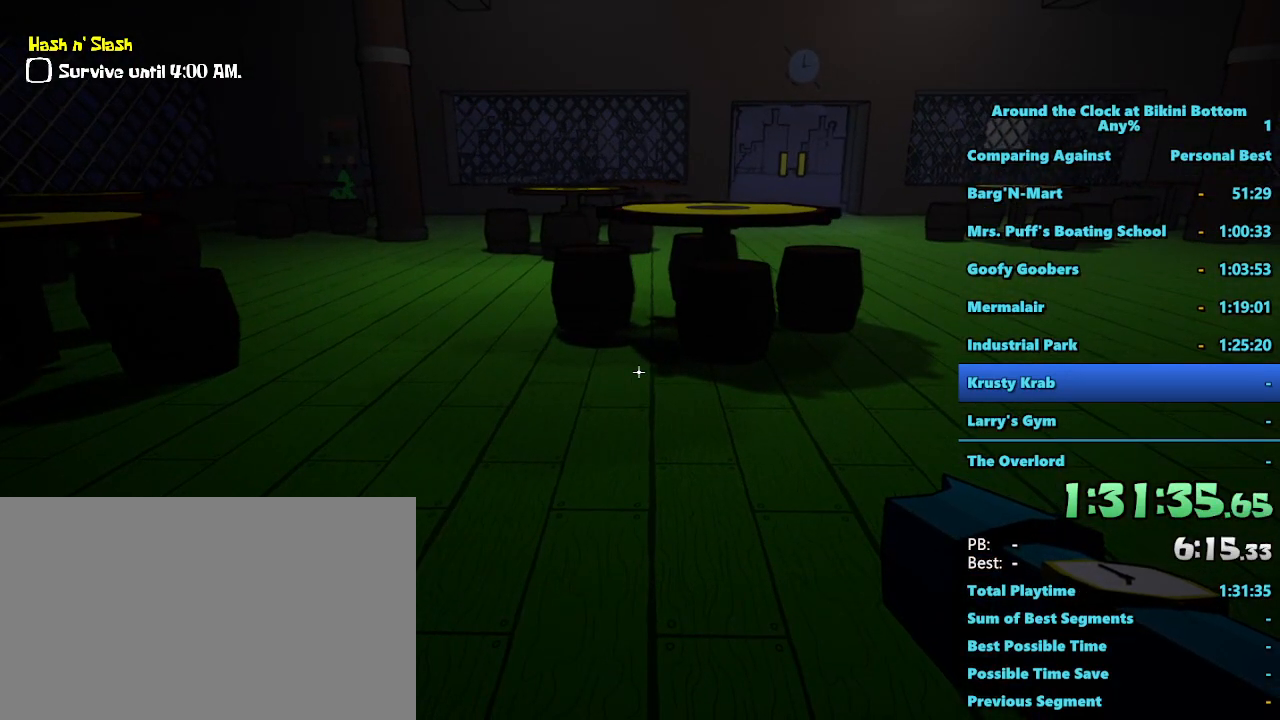
{"keys": [], "mouse": [], "events": []}
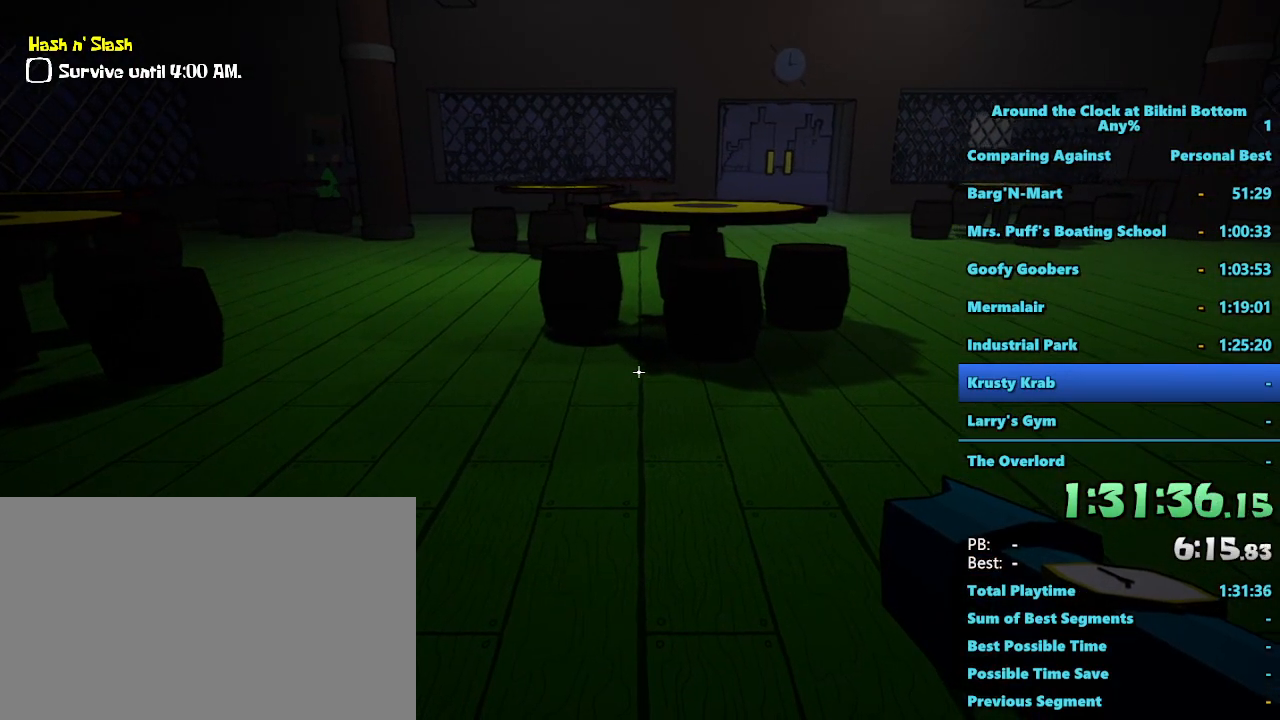
{"keys": ["a"], "mouse": [], "events": [[383, "a", "down"]]}
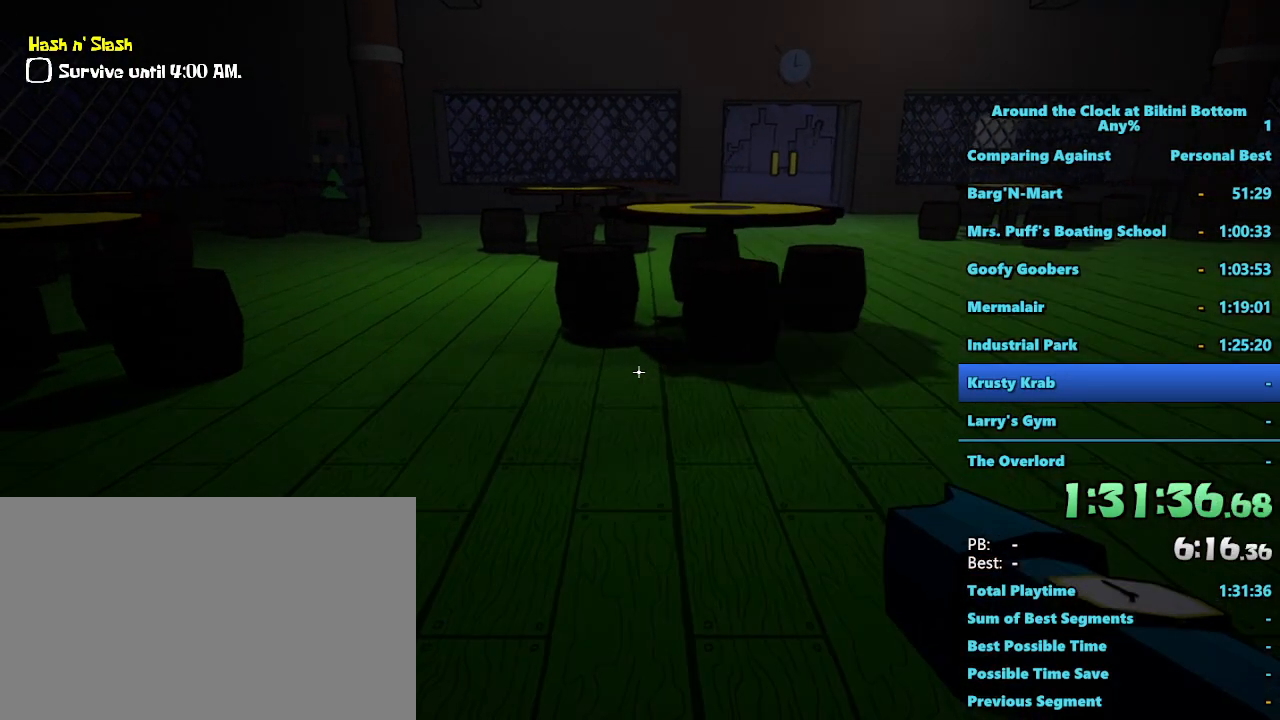
{"keys": [], "mouse": [], "events": [[17, "a", "up"]]}
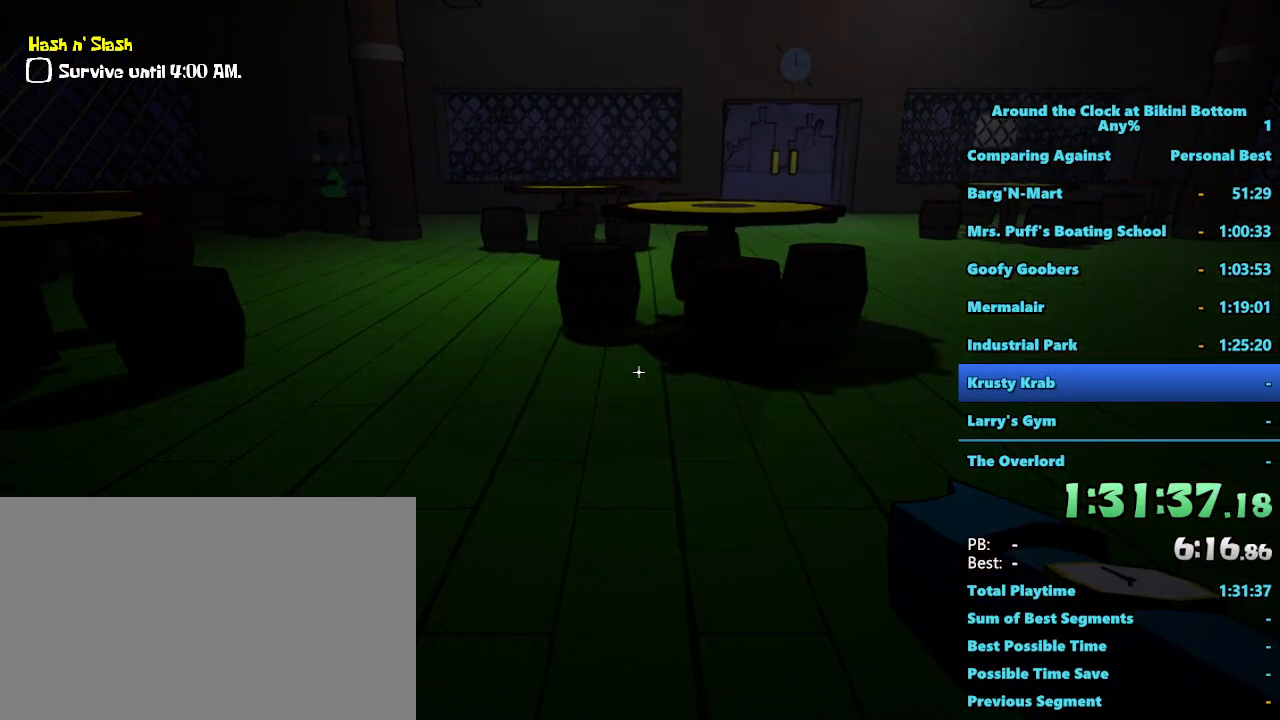
{"keys": [], "mouse": [], "events": [[367, "d", "down"], [467, "d", "up"]]}
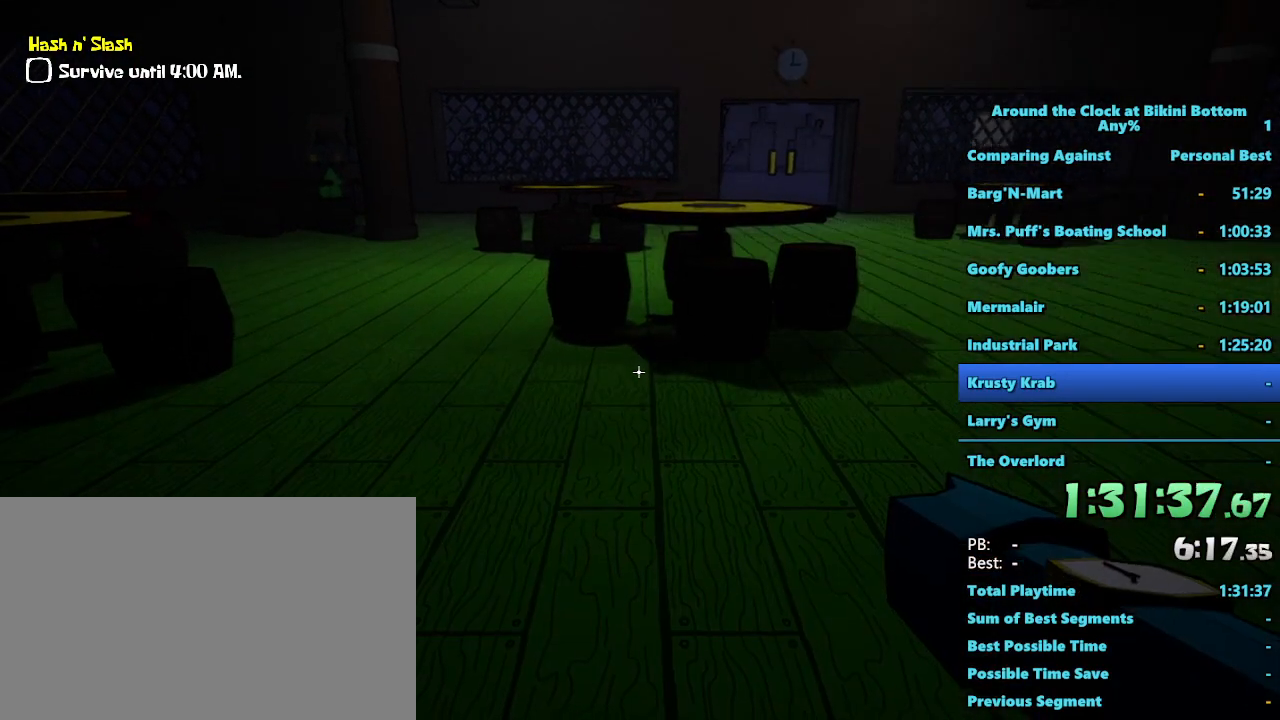
{"keys": [], "mouse": [], "events": []}
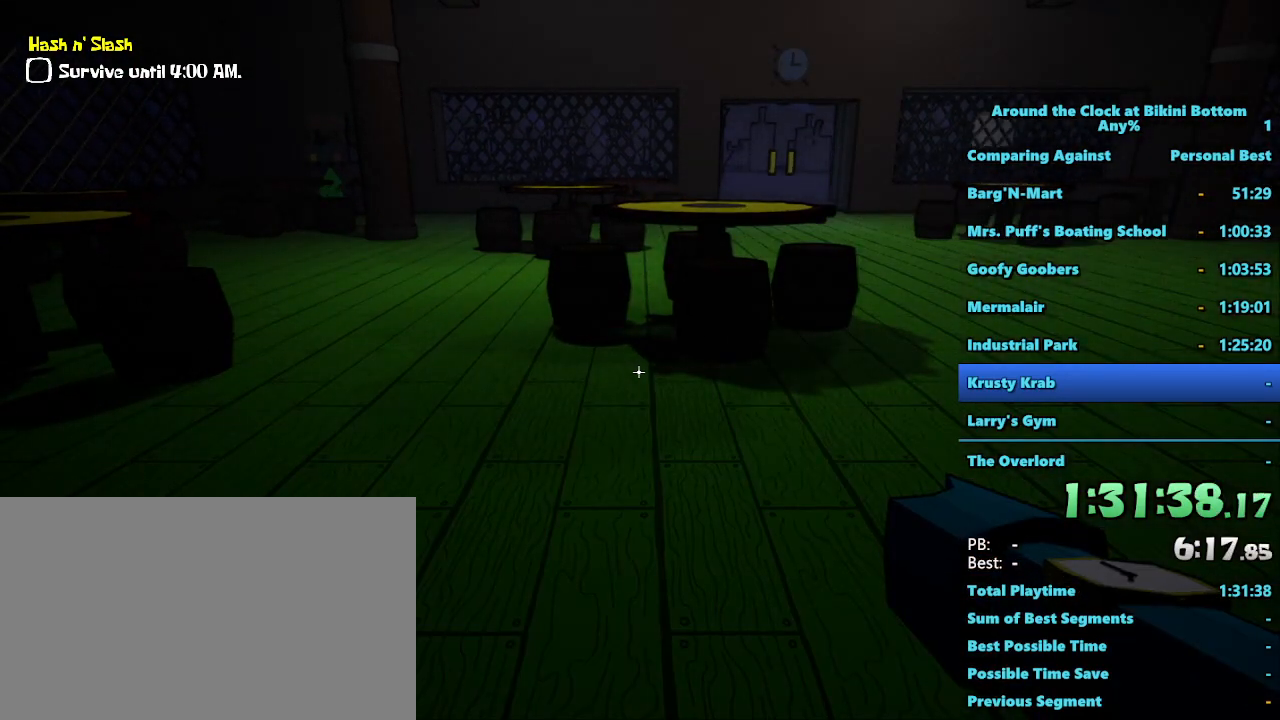
{"keys": [], "mouse": [], "events": []}
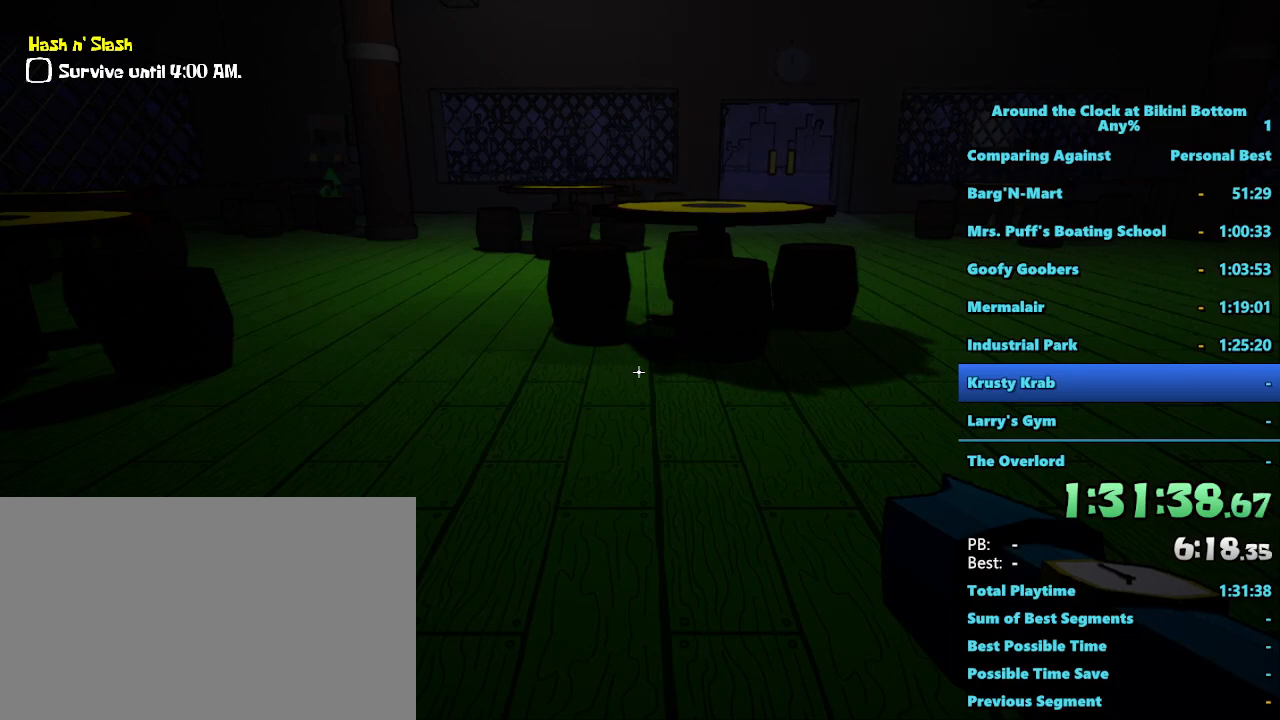
{"keys": [], "mouse": [], "events": []}